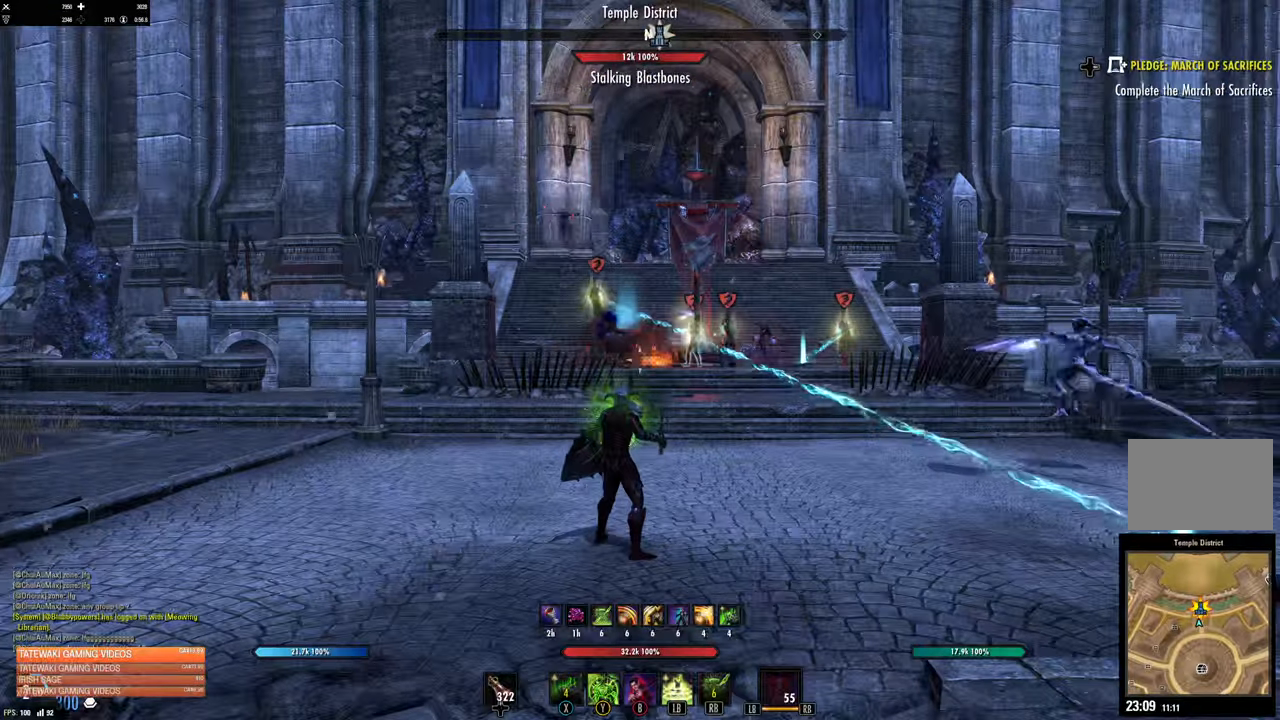
Gameplay with a controller (Xbox layout); each line is a JSON object with the inputs held at the frame after it. "events" lists button and stick changes between this image and that frame as [ms after this image, input, new state], when the widget could be followed in between.
{"buttons": [], "left_stick": "center", "right_stick": "up-left", "events": [[450, "right_stick", "up-left"]]}
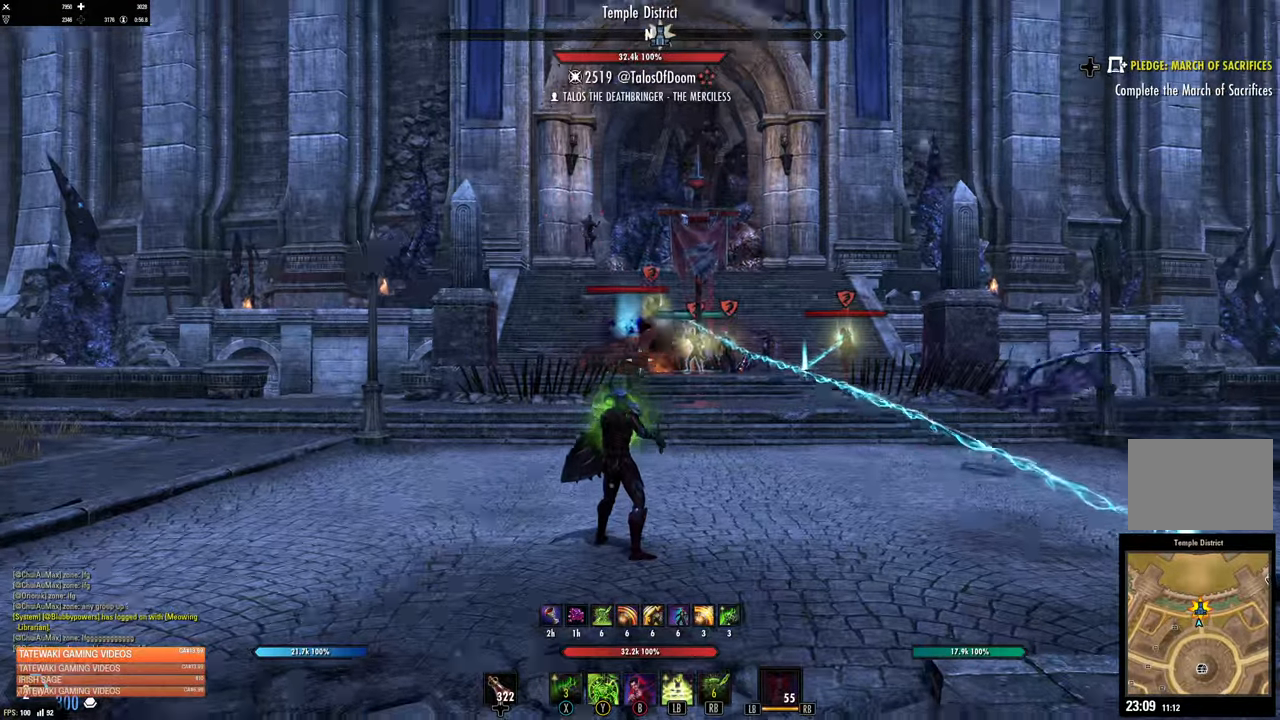
{"buttons": [], "left_stick": "center", "right_stick": "center", "events": [[83, "right_stick", "center"]]}
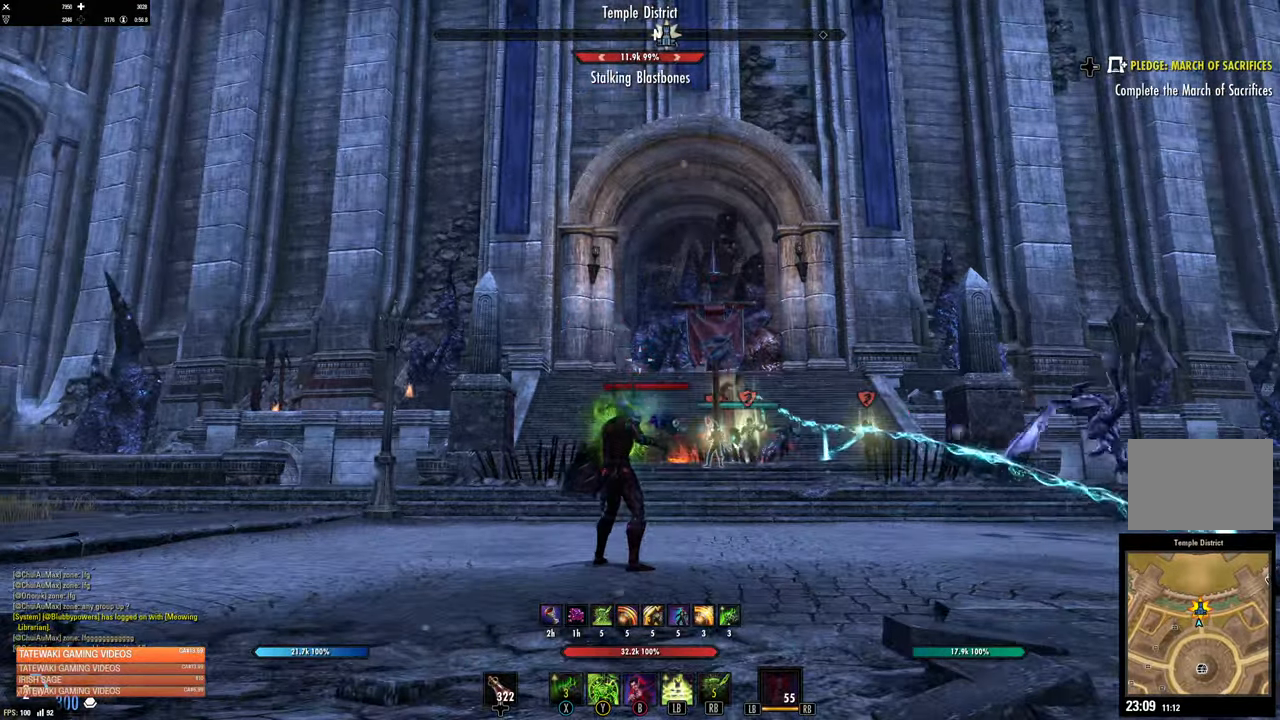
{"buttons": [], "left_stick": "center", "right_stick": "center", "events": [[200, "right_stick", "down-right"], [333, "right_stick", "center"]]}
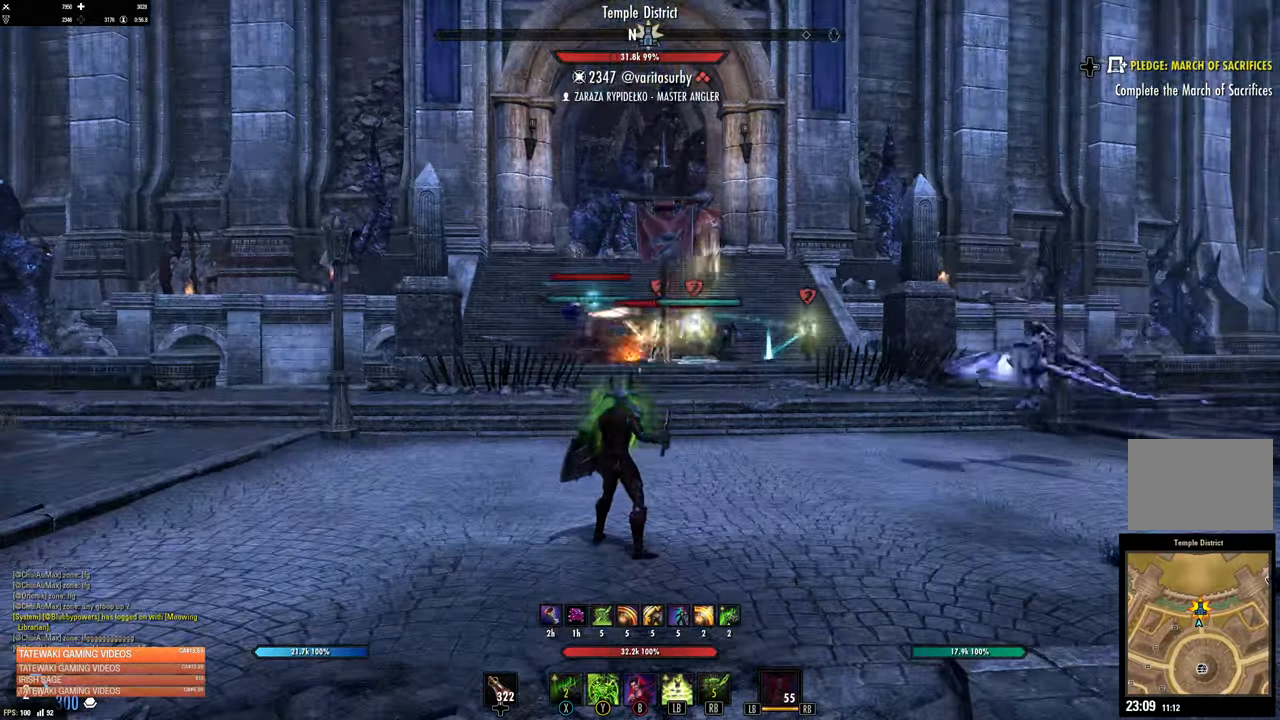
{"buttons": [], "left_stick": "center", "right_stick": "center", "events": [[333, "right_stick", "down-right"], [417, "right_stick", "center"]]}
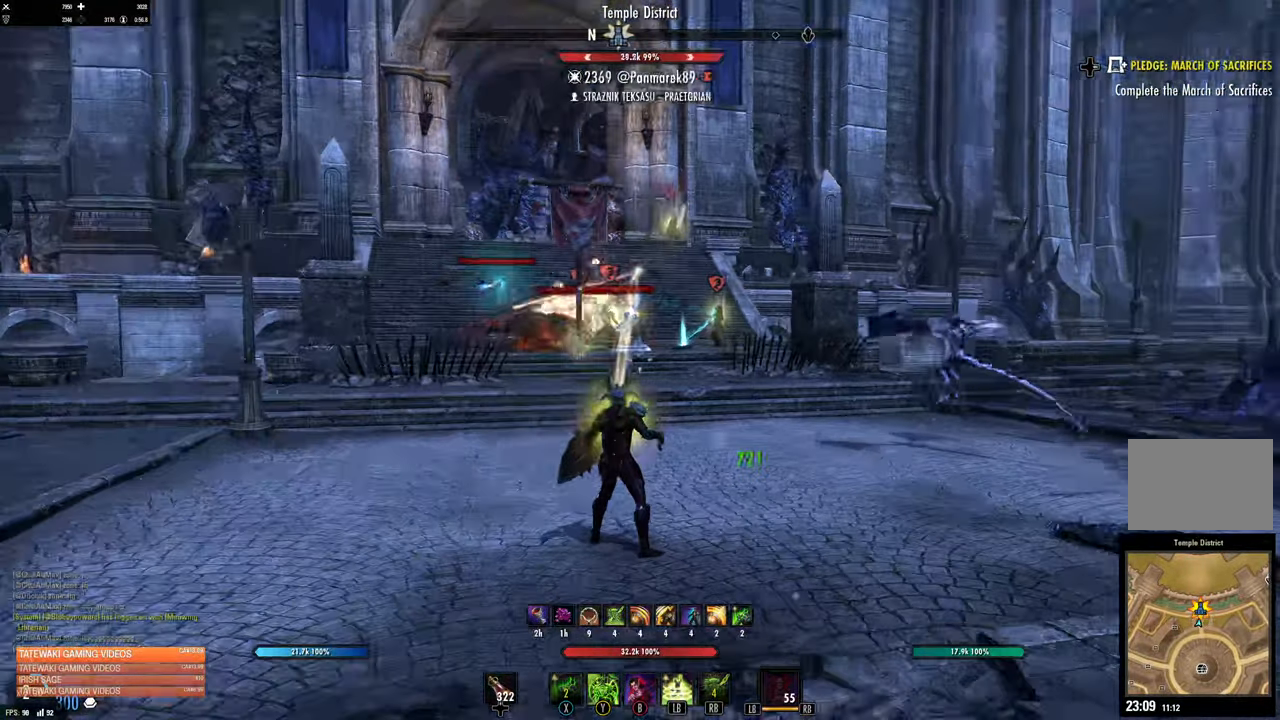
{"buttons": [], "left_stick": "center", "right_stick": "center", "events": []}
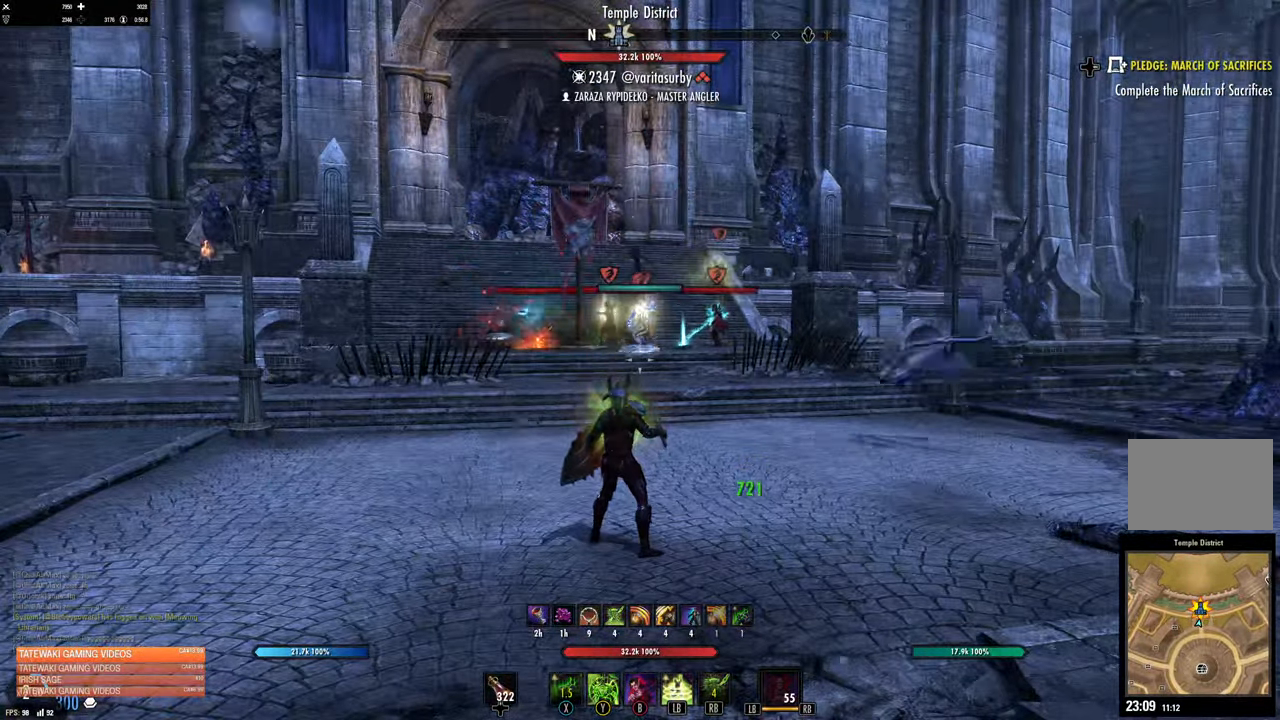
{"buttons": [], "left_stick": "center", "right_stick": "center", "events": []}
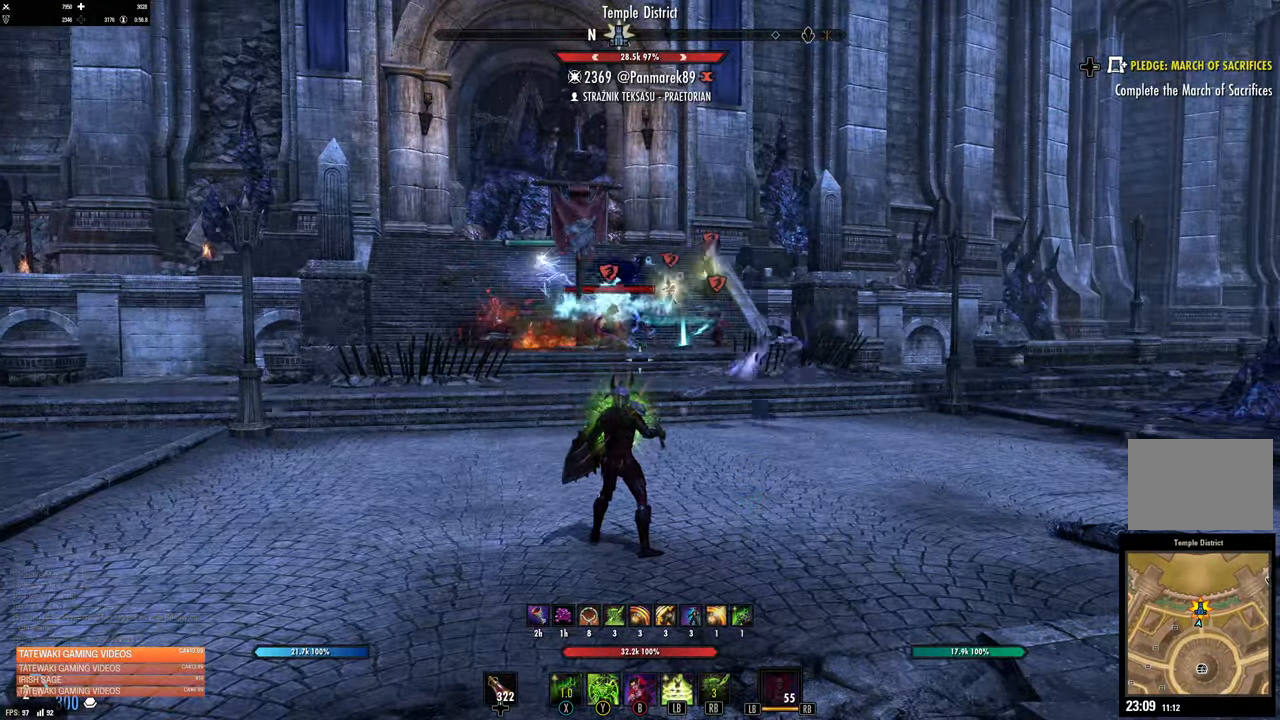
{"buttons": [], "left_stick": "center", "right_stick": "center", "events": []}
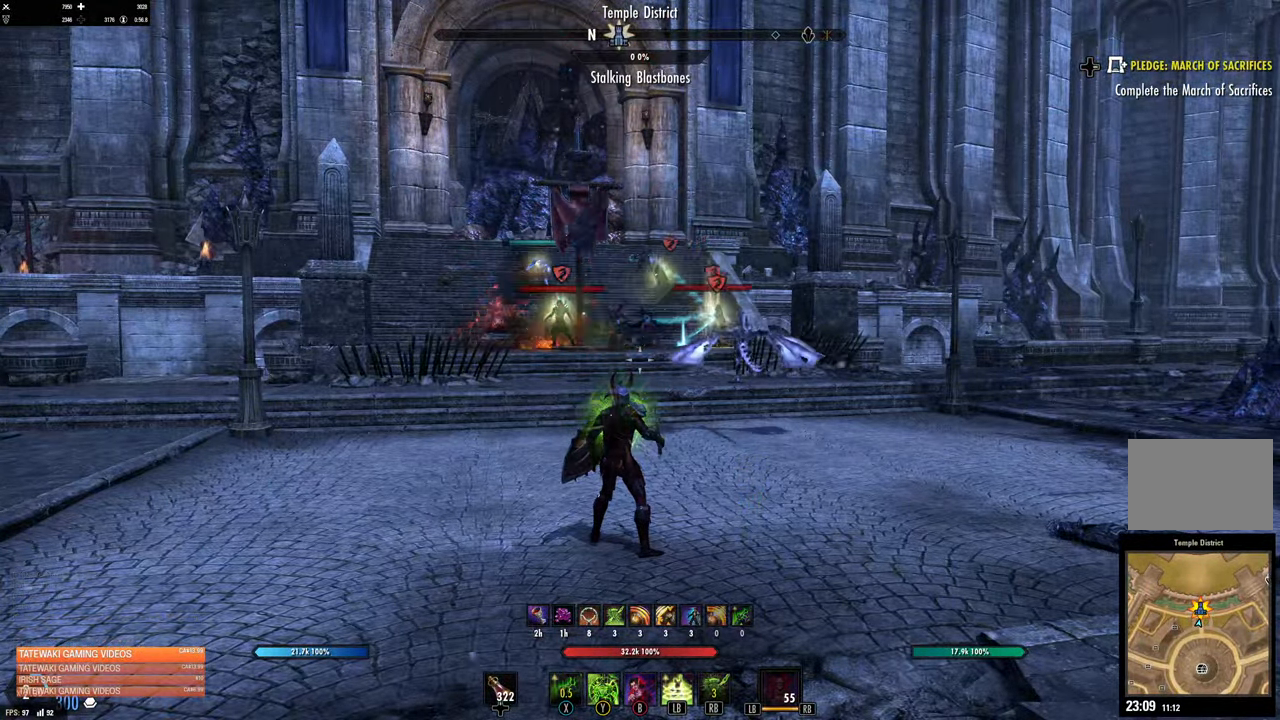
{"buttons": [], "left_stick": "up", "right_stick": "center", "events": [[267, "left_stick", "up"]]}
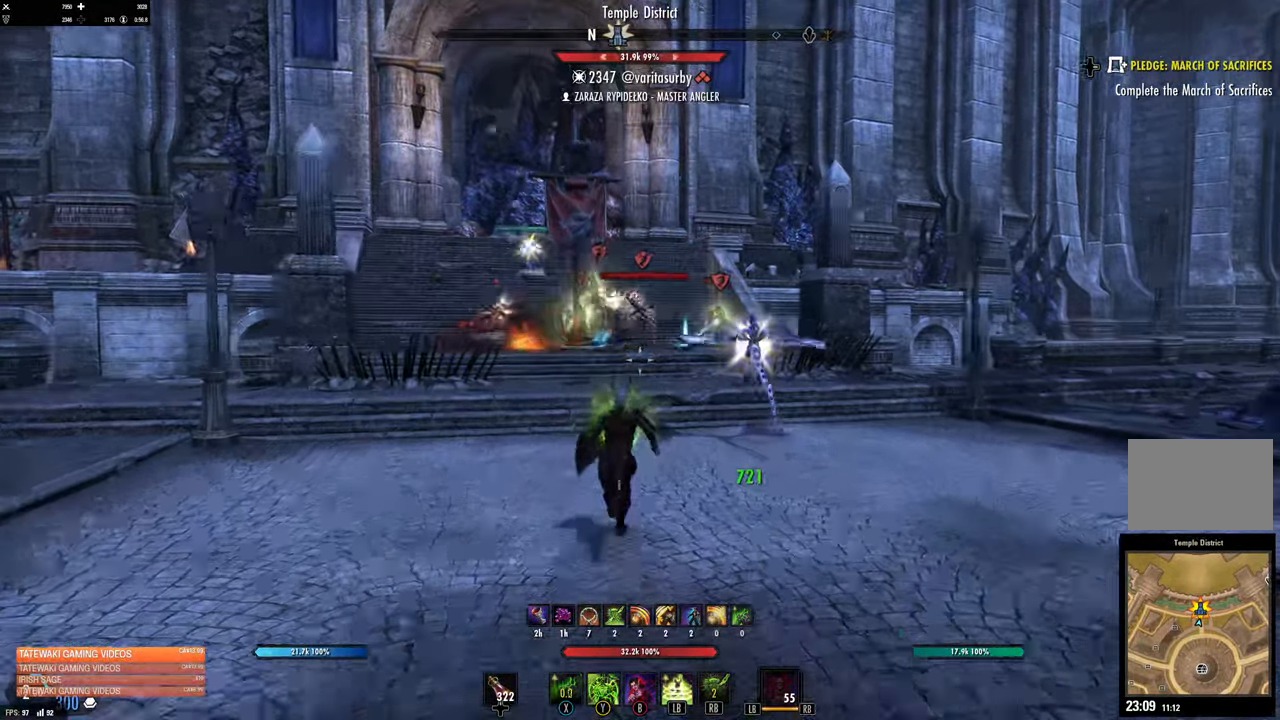
{"buttons": [], "left_stick": "up-left", "right_stick": "center", "events": [[250, "right_stick", "up-left"], [334, "left_stick", "up-left"], [350, "right_stick", "center"]]}
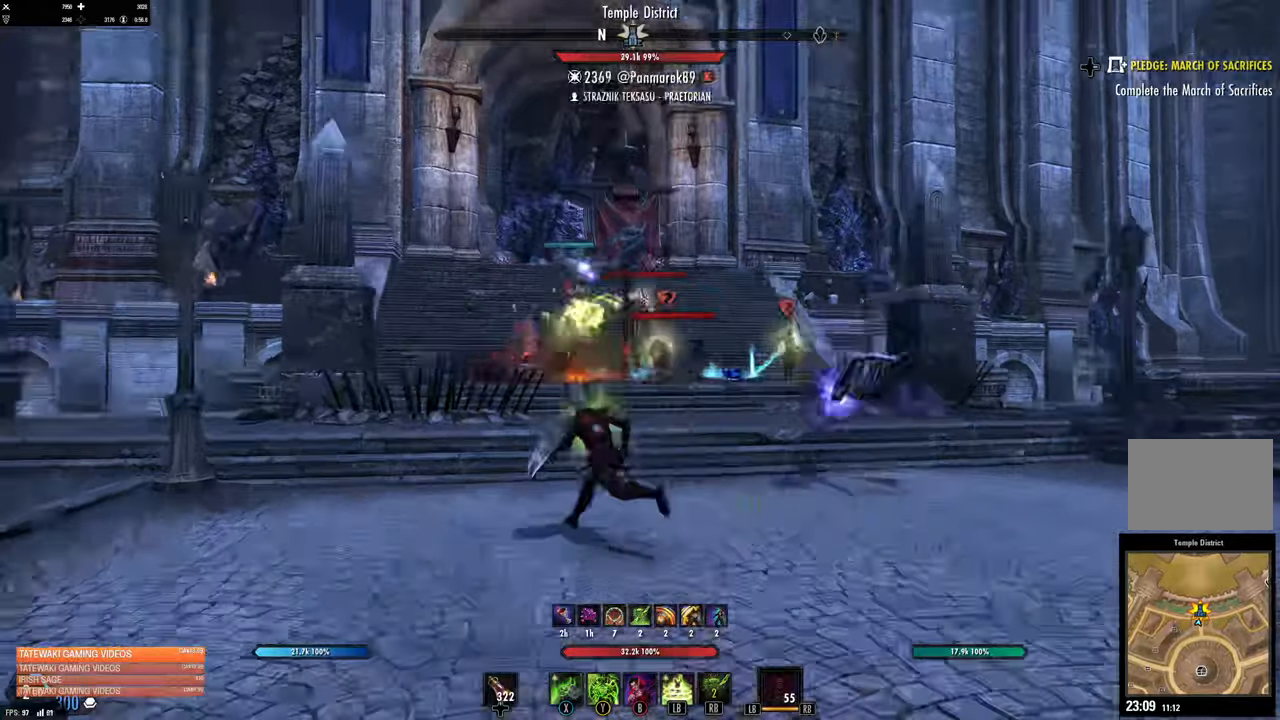
{"buttons": [], "left_stick": "center", "right_stick": "center", "events": [[100, "left_stick", "center"]]}
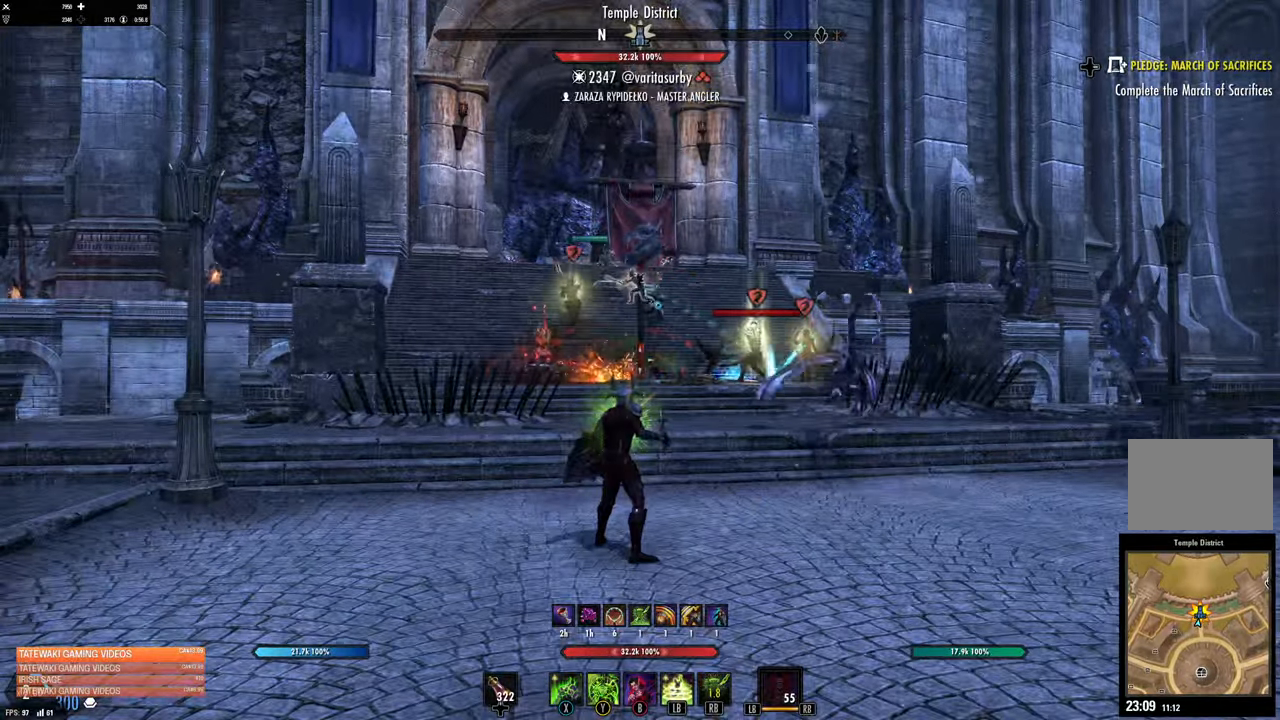
{"buttons": [], "left_stick": "center", "right_stick": "center", "events": []}
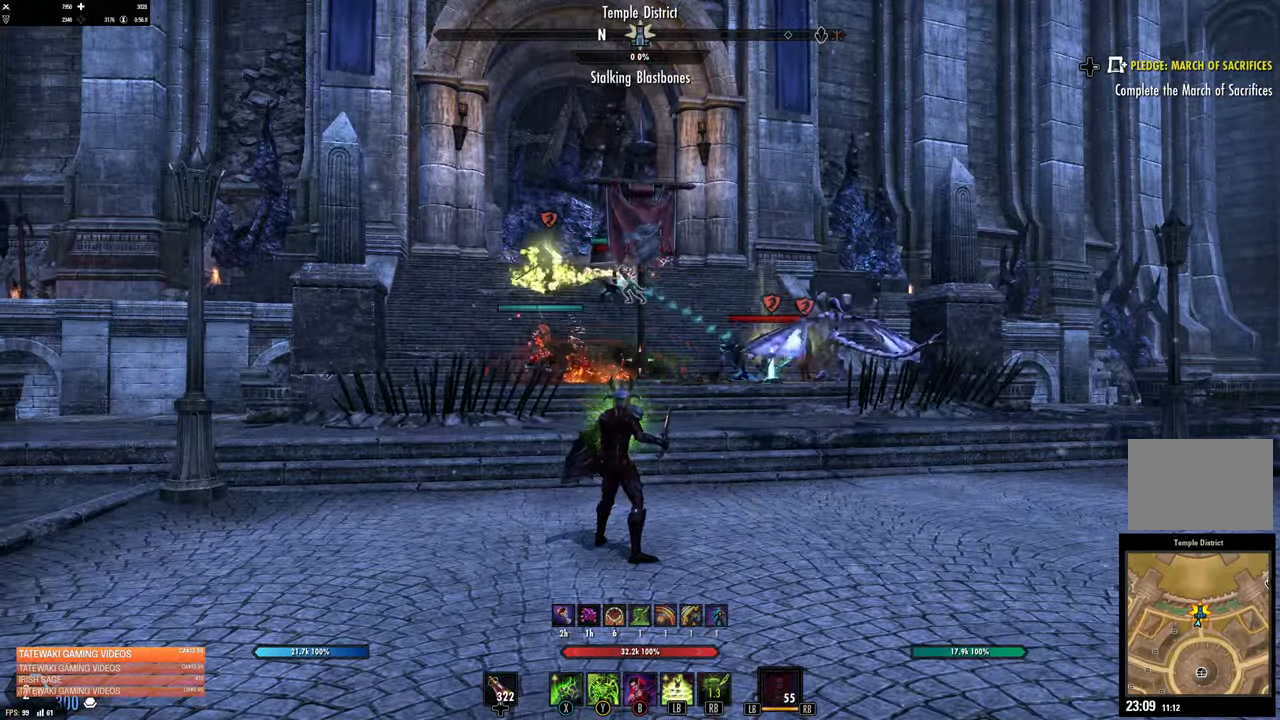
{"buttons": [], "left_stick": "center", "right_stick": "center", "events": []}
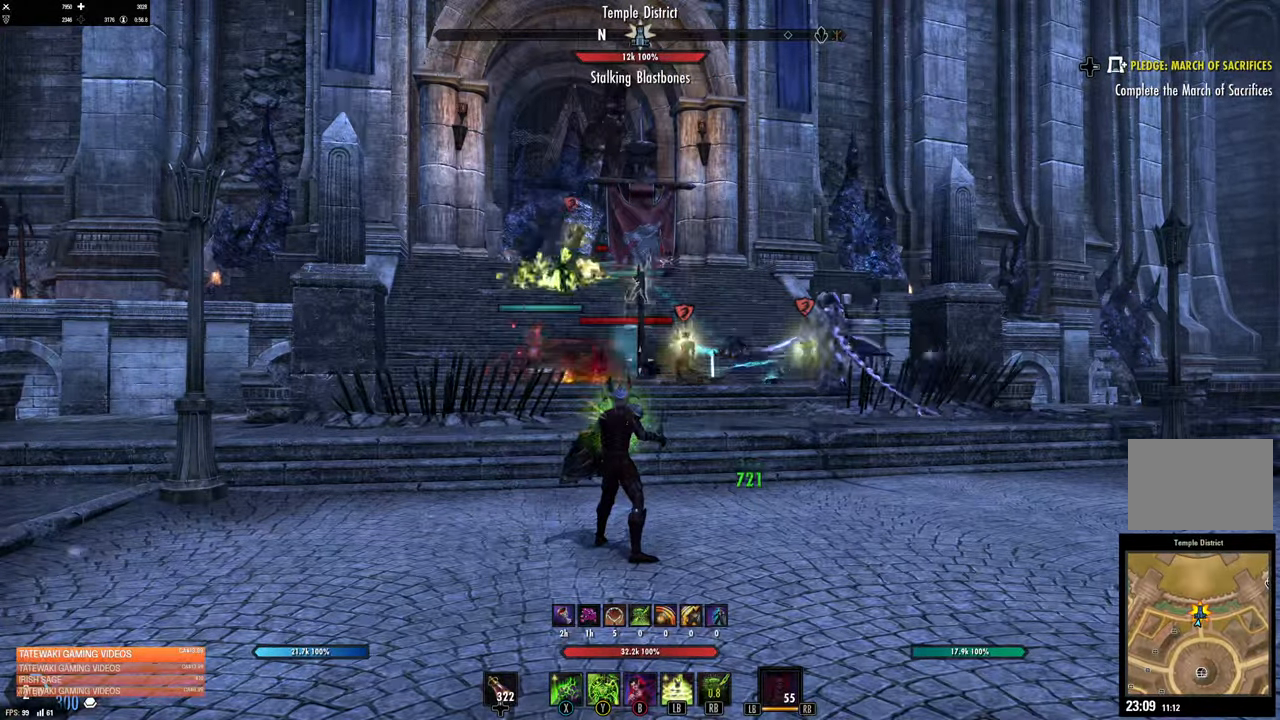
{"buttons": [], "left_stick": "center", "right_stick": "center", "events": []}
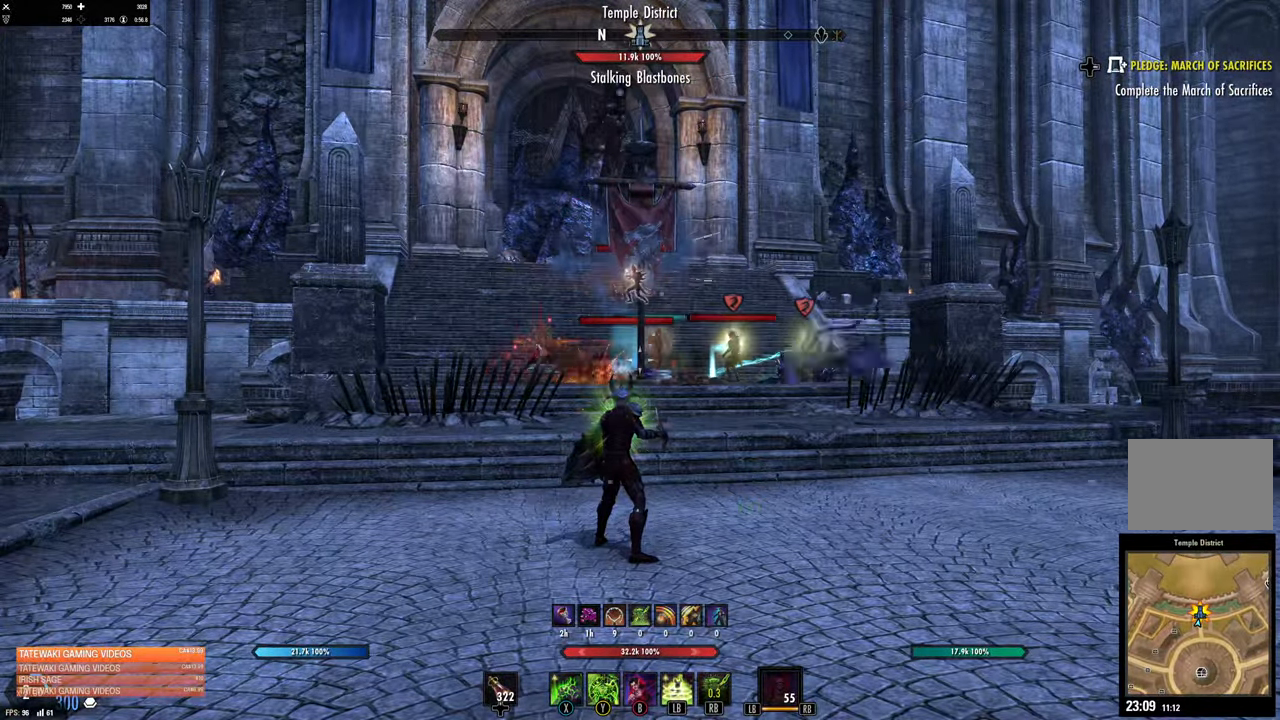
{"buttons": [], "left_stick": "center", "right_stick": "center", "events": [[317, "right_stick", "right"], [467, "right_stick", "center"]]}
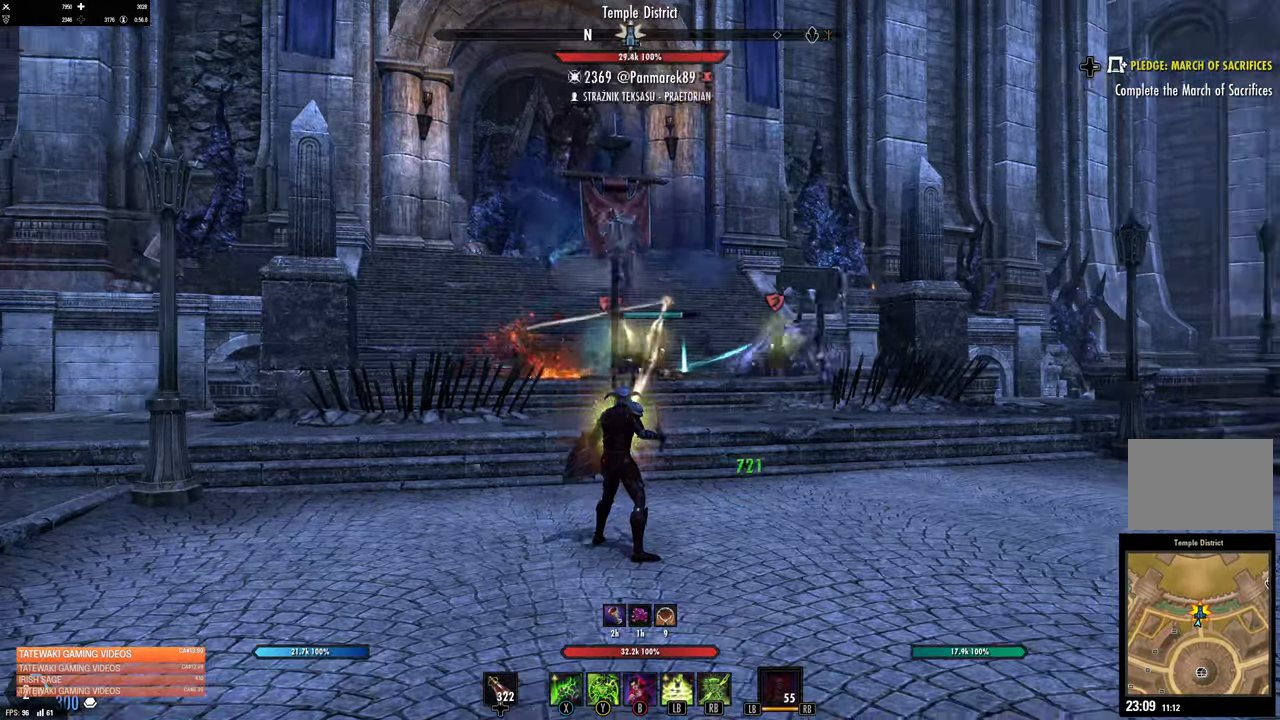
{"buttons": [], "left_stick": "center", "right_stick": "center", "events": []}
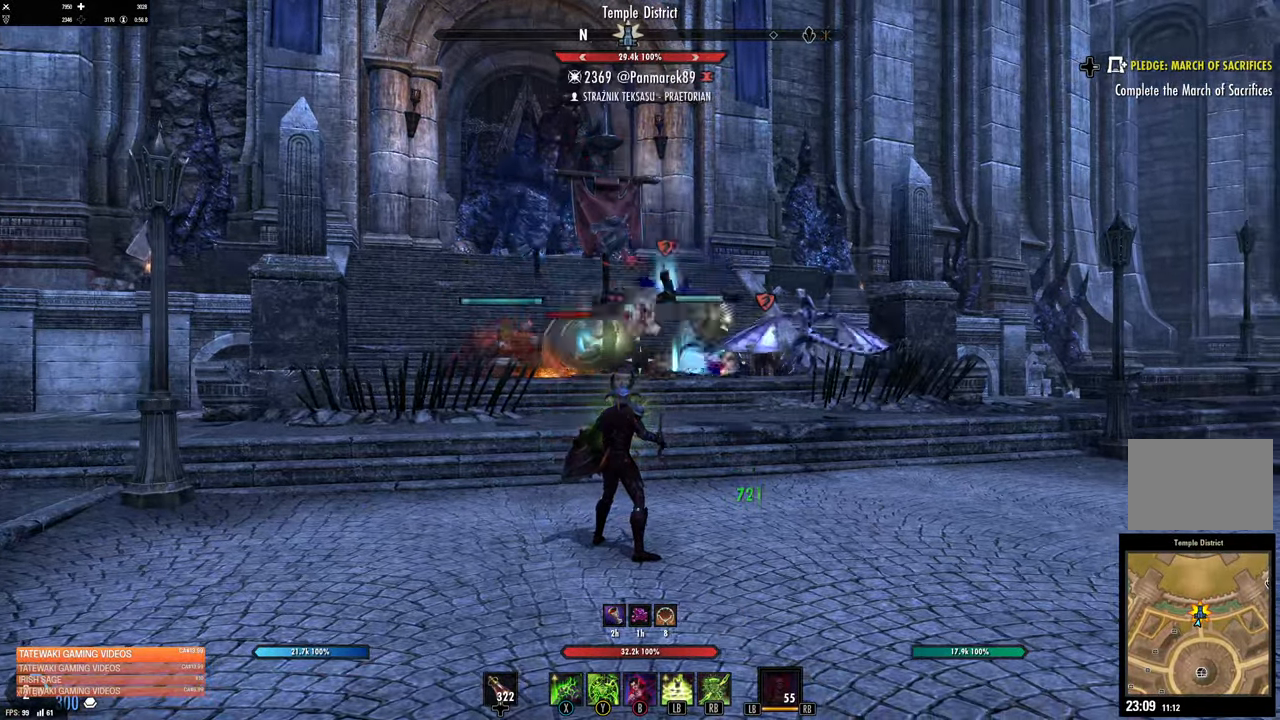
{"buttons": [], "left_stick": "center", "right_stick": "center", "events": [[134, "right_stick", "right"], [367, "right_stick", "center"]]}
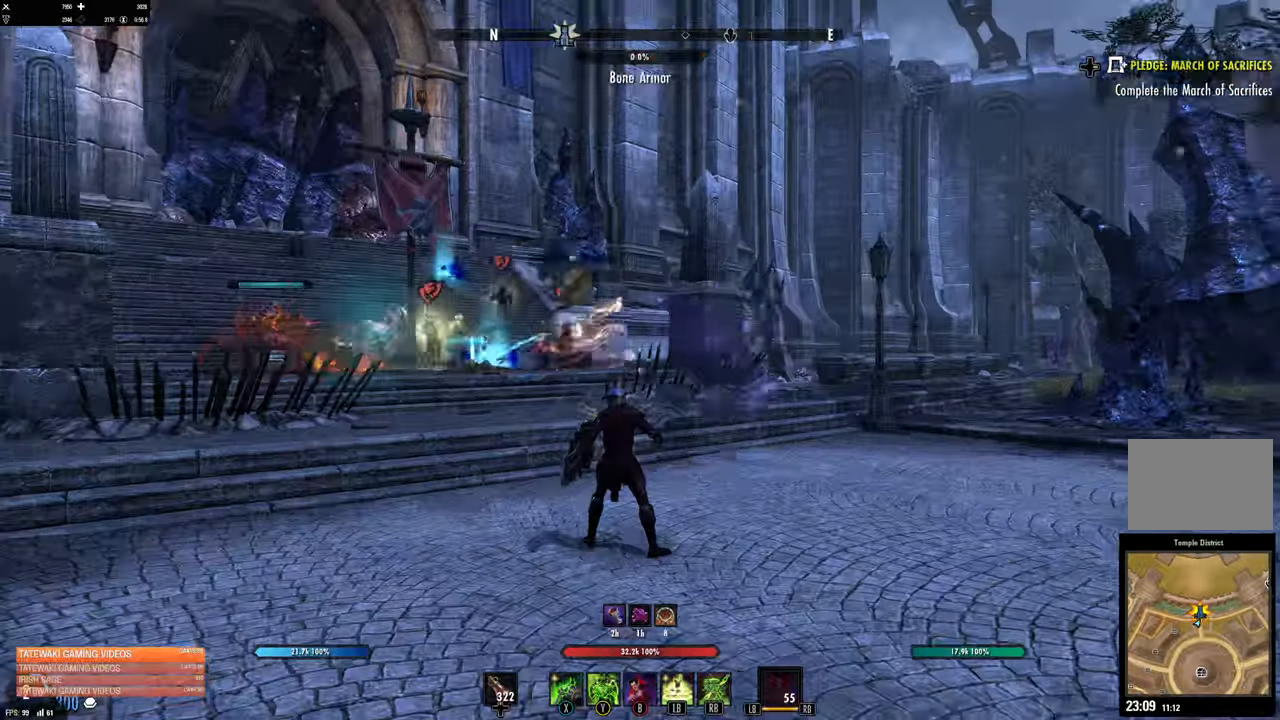
{"buttons": [], "left_stick": "center", "right_stick": "center", "events": []}
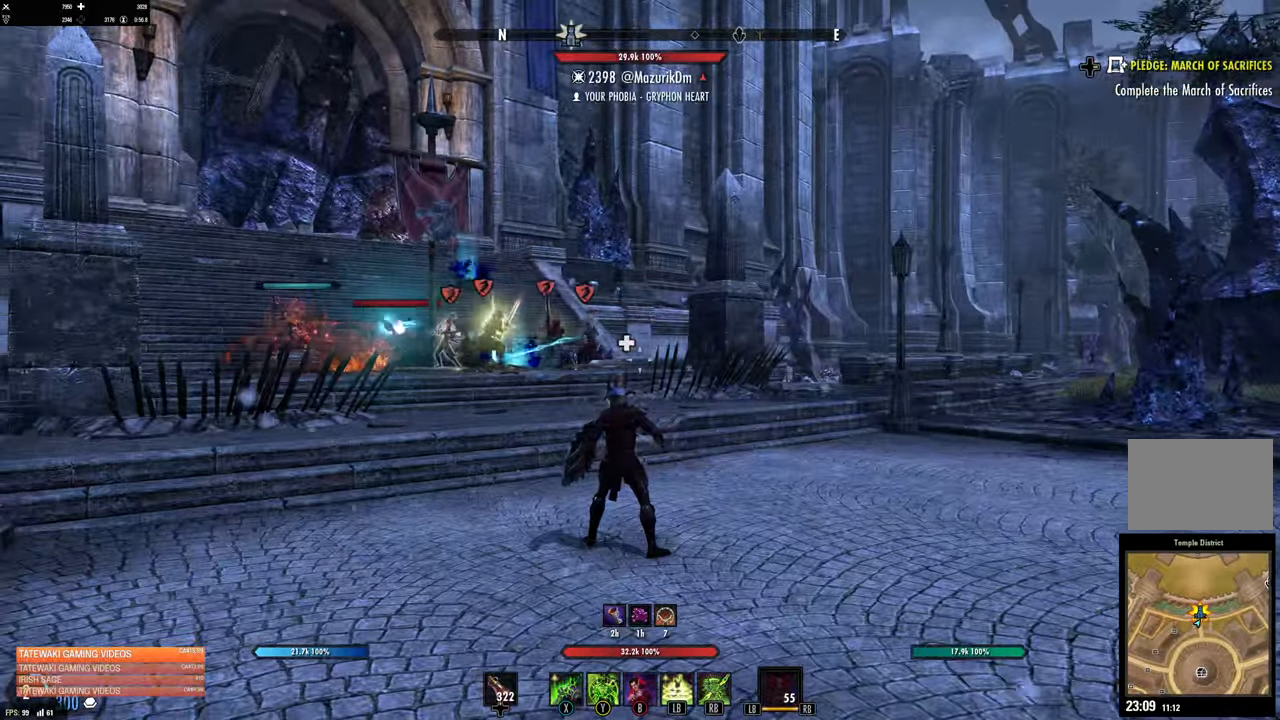
{"buttons": [], "left_stick": "center", "right_stick": "center", "events": []}
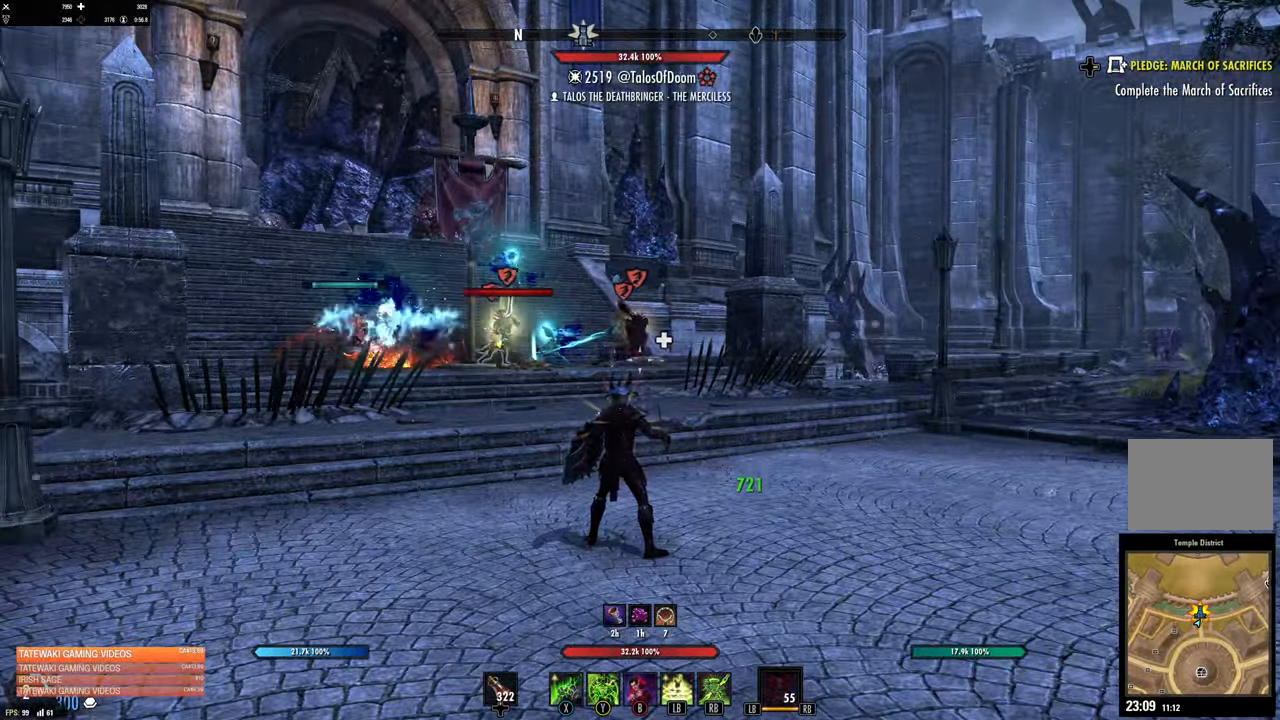
{"buttons": [], "left_stick": "center", "right_stick": "center", "events": []}
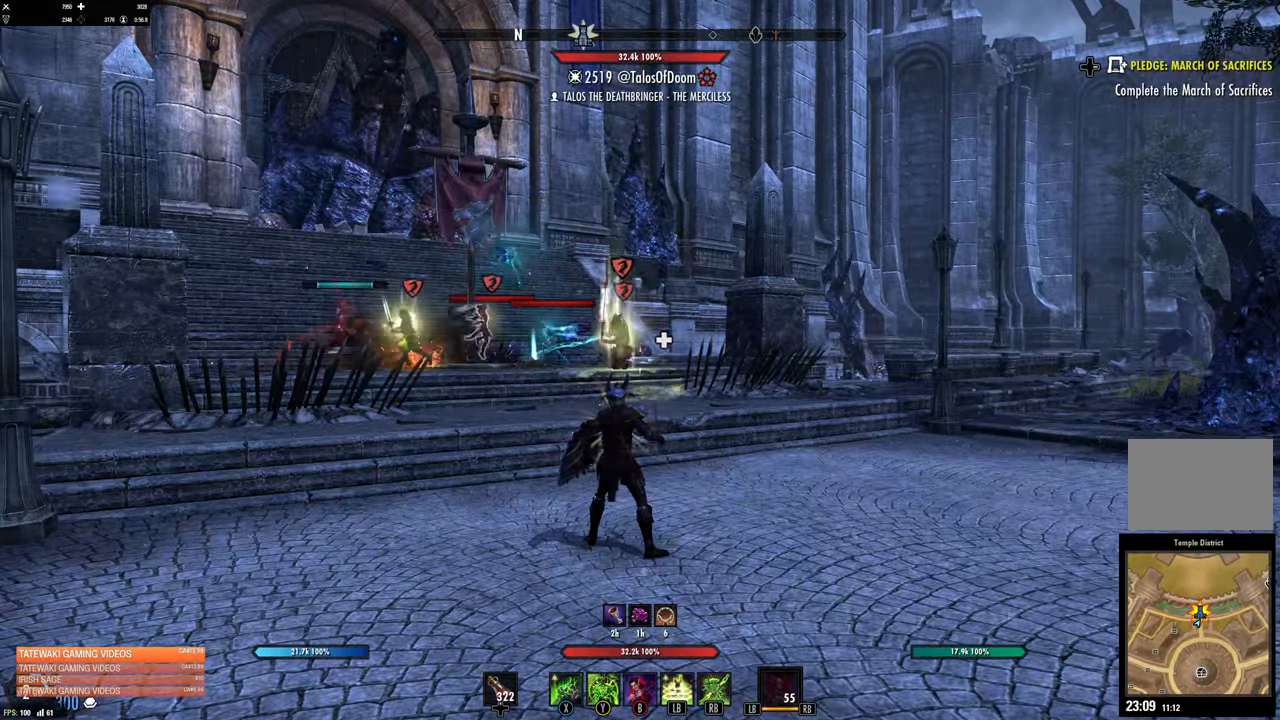
{"buttons": [], "left_stick": "center", "right_stick": "center", "events": []}
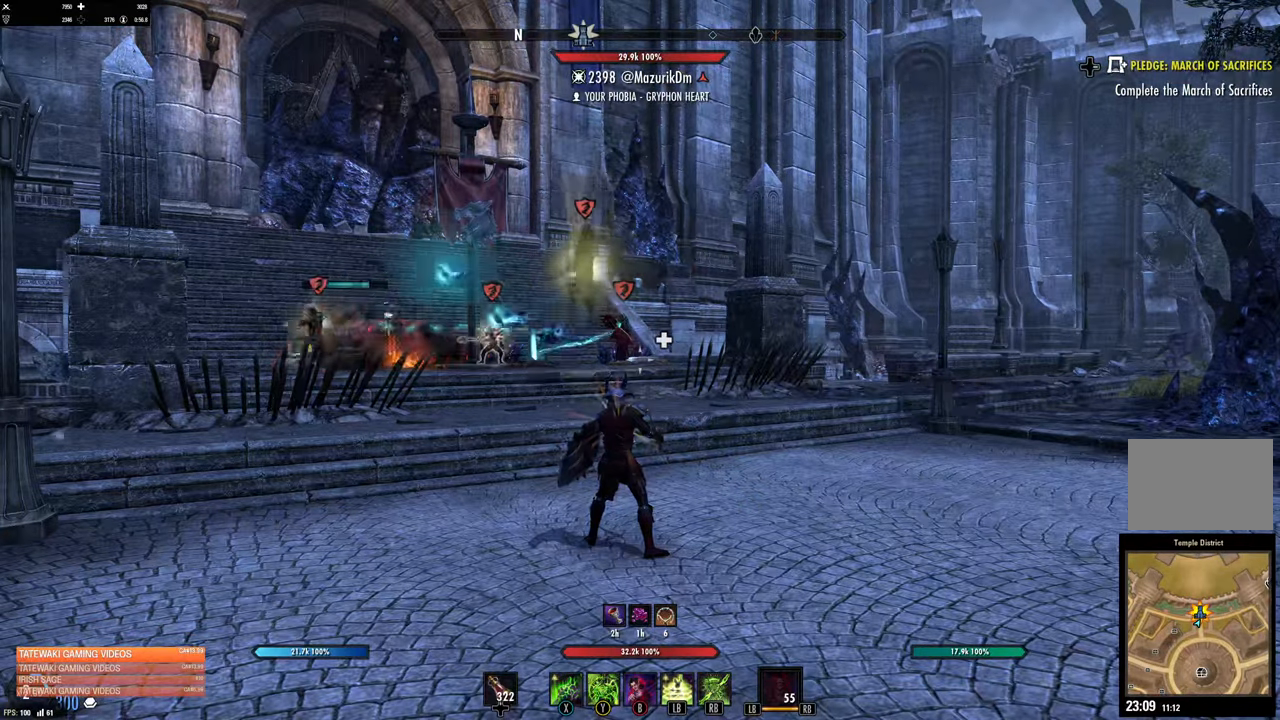
{"buttons": [], "left_stick": "center", "right_stick": "left", "events": [[66, "right_stick", "down-left"], [133, "right_stick", "center"], [416, "right_stick", "left"]]}
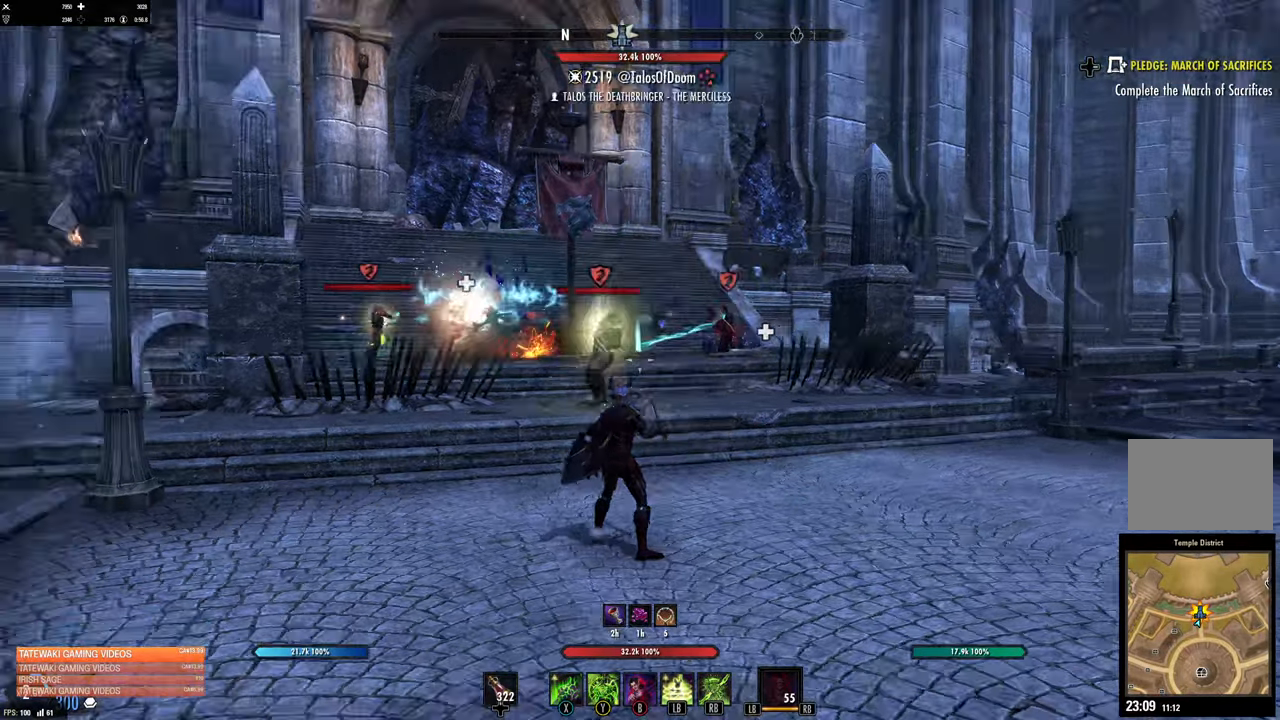
{"buttons": [], "left_stick": "center", "right_stick": "center", "events": [[16, "right_stick", "center"]]}
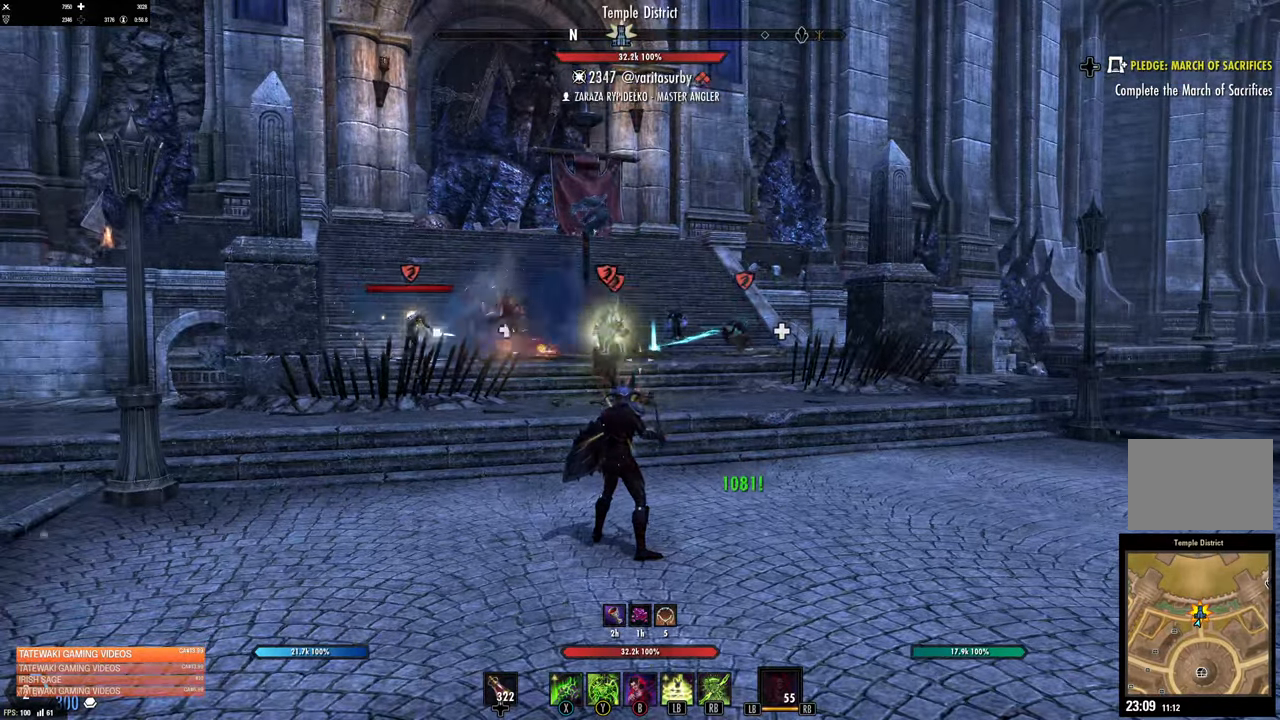
{"buttons": ["L2"], "left_stick": "center", "right_stick": "center", "events": [[266, "R1", "down"], [333, "R1", "up"], [483, "L2", "down"]]}
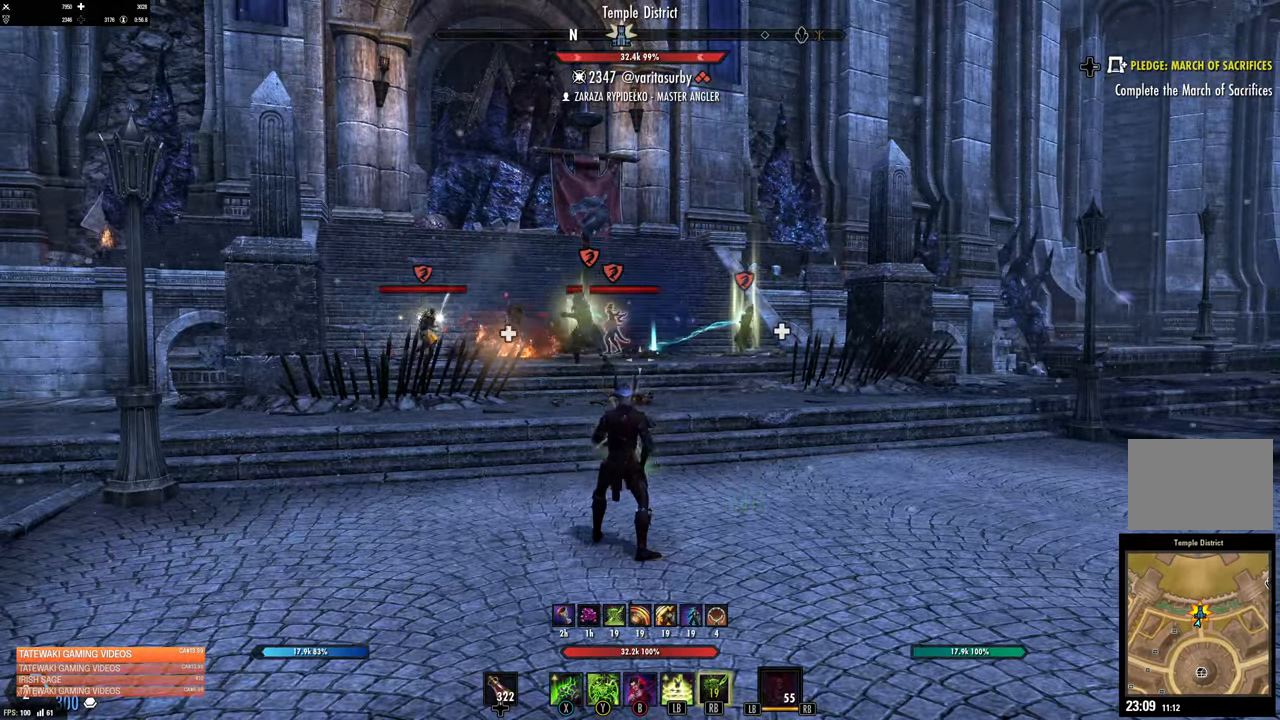
{"buttons": [], "left_stick": "center", "right_stick": "center", "events": [[116, "L2", "up"]]}
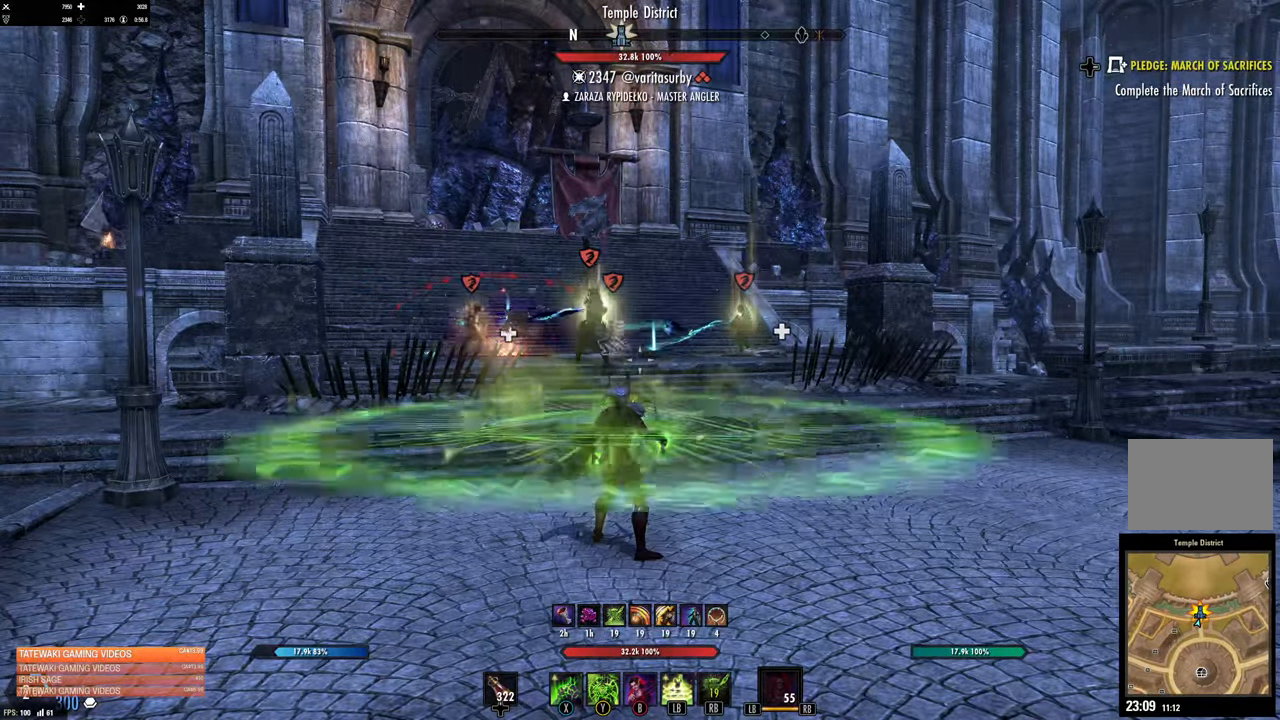
{"buttons": [], "left_stick": "center", "right_stick": "center", "events": []}
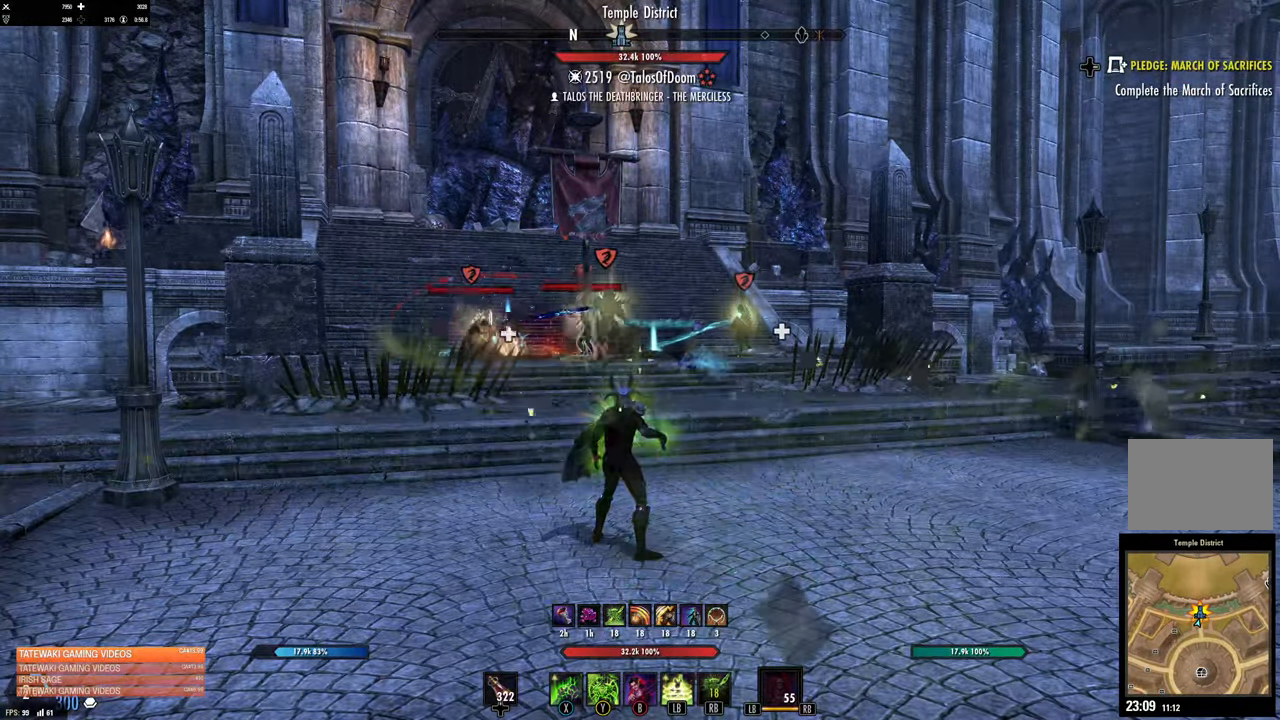
{"buttons": [], "left_stick": "center", "right_stick": "center", "events": []}
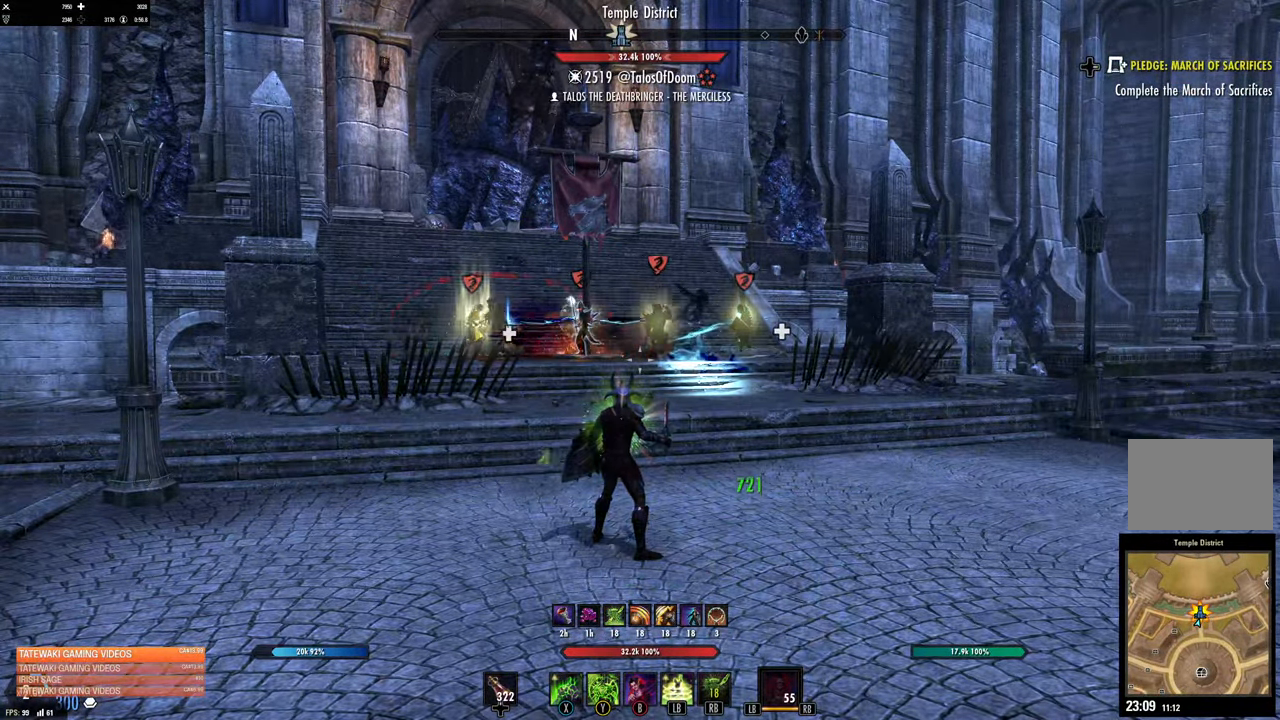
{"buttons": [], "left_stick": "center", "right_stick": "center", "events": []}
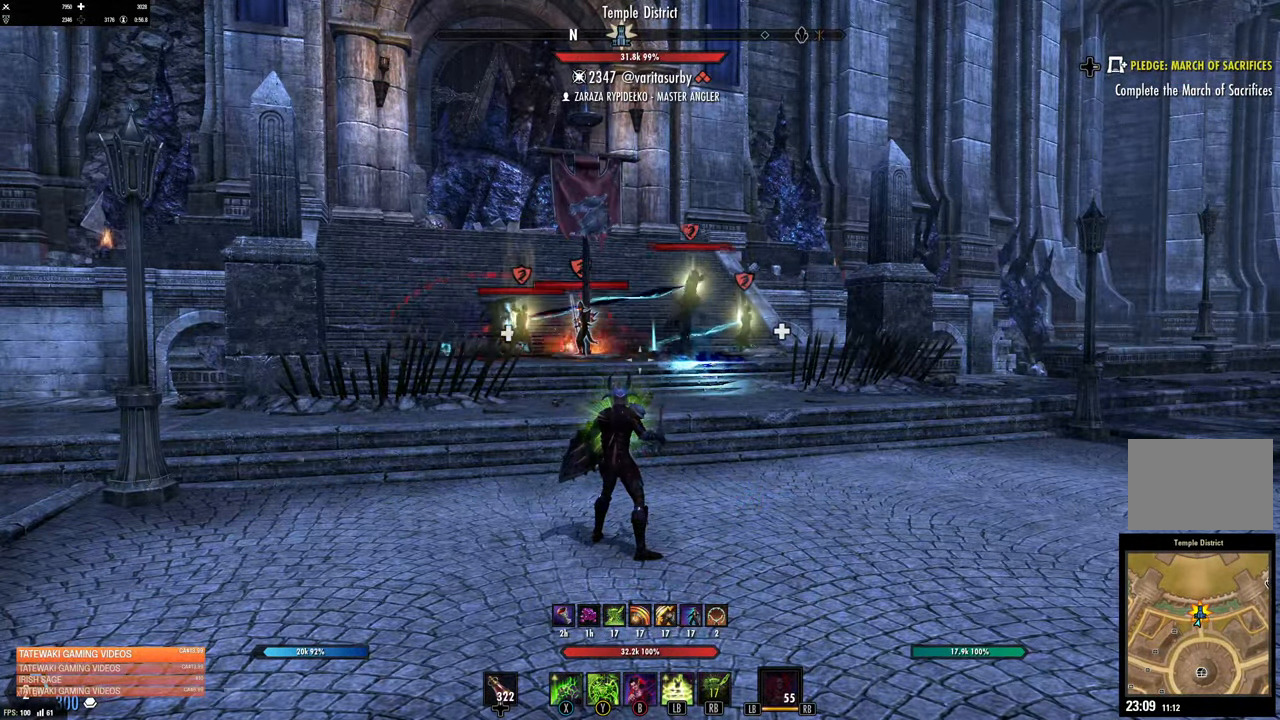
{"buttons": [], "left_stick": "center", "right_stick": "center", "events": []}
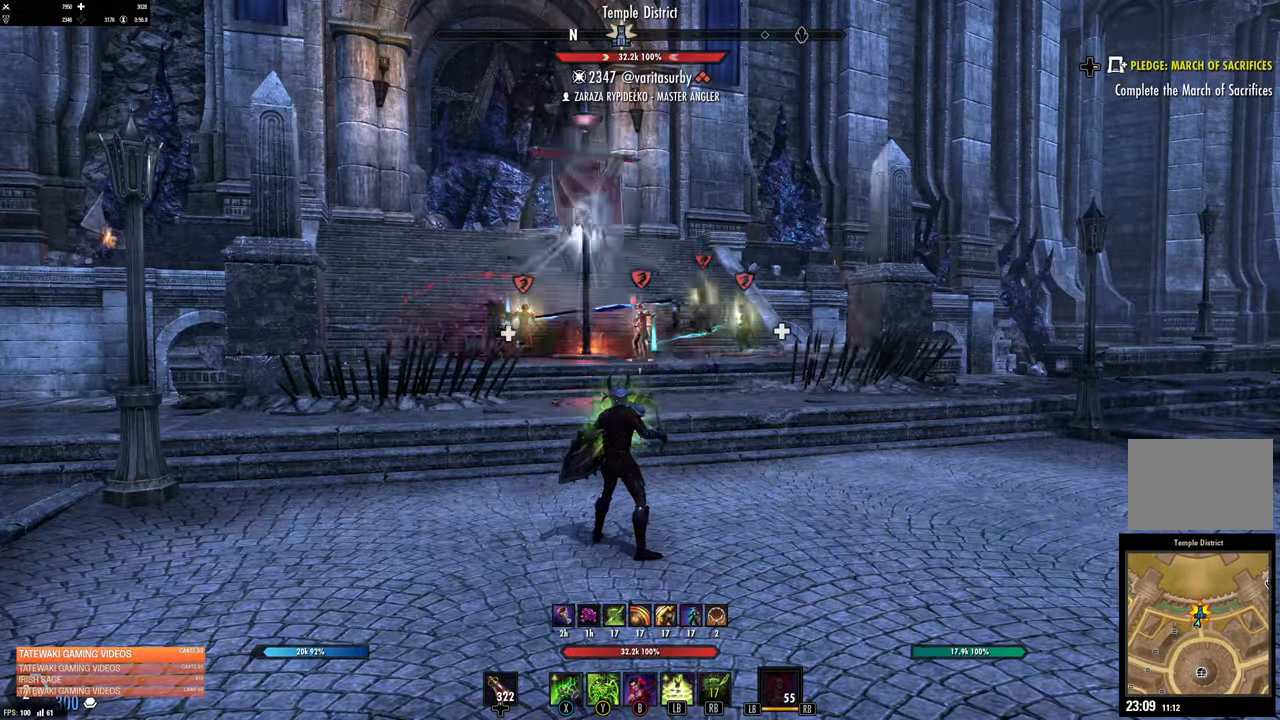
{"buttons": [], "left_stick": "center", "right_stick": "center", "events": []}